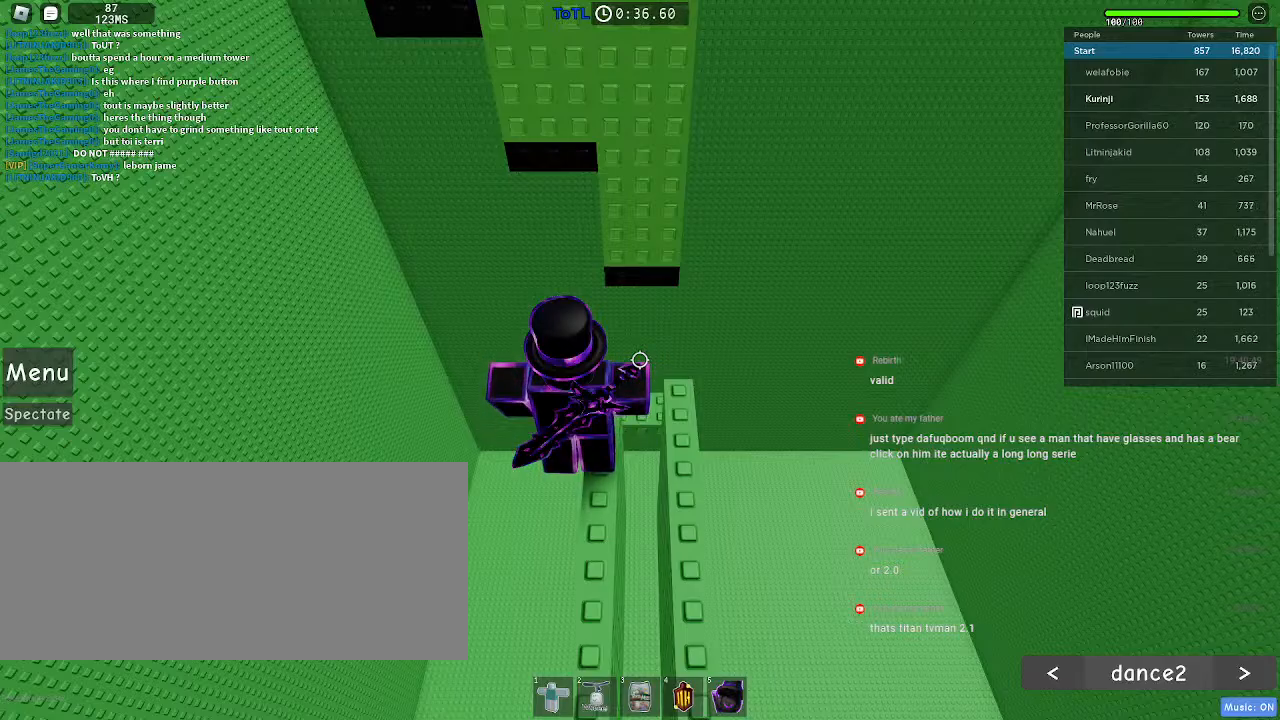
Gameplay with keyboard and mouse; each line is a JSON object with the keys and mouse buttons held at the frame after it. "events" lists presses ("down") and releases ("up") of "a", "ctrl", "d", "e", "f", "q", "r", "s", "shift", "space", "tab", "w", "mouse_left", "mouse_wheel", "mouse_right", "mouse_mb4" and "mouse_mb5" between this image and that frame as [ms after this image, input, new state], when the widget could be followed in between. "mouse_left", "mouse_wheel", "mouse_right", "mouse_mb4", "mouse_mb5" = the "left", "wheel", "right", "mb4", "mb5" buttons of the "mouse" list. No other keys are recorded. "wheel" means that the mouse wheel is clicked or scrolled. Mouse movement is not recorded.
{"keys": [], "mouse": [], "events": [[200, "w", "down"], [267, "w", "up"]]}
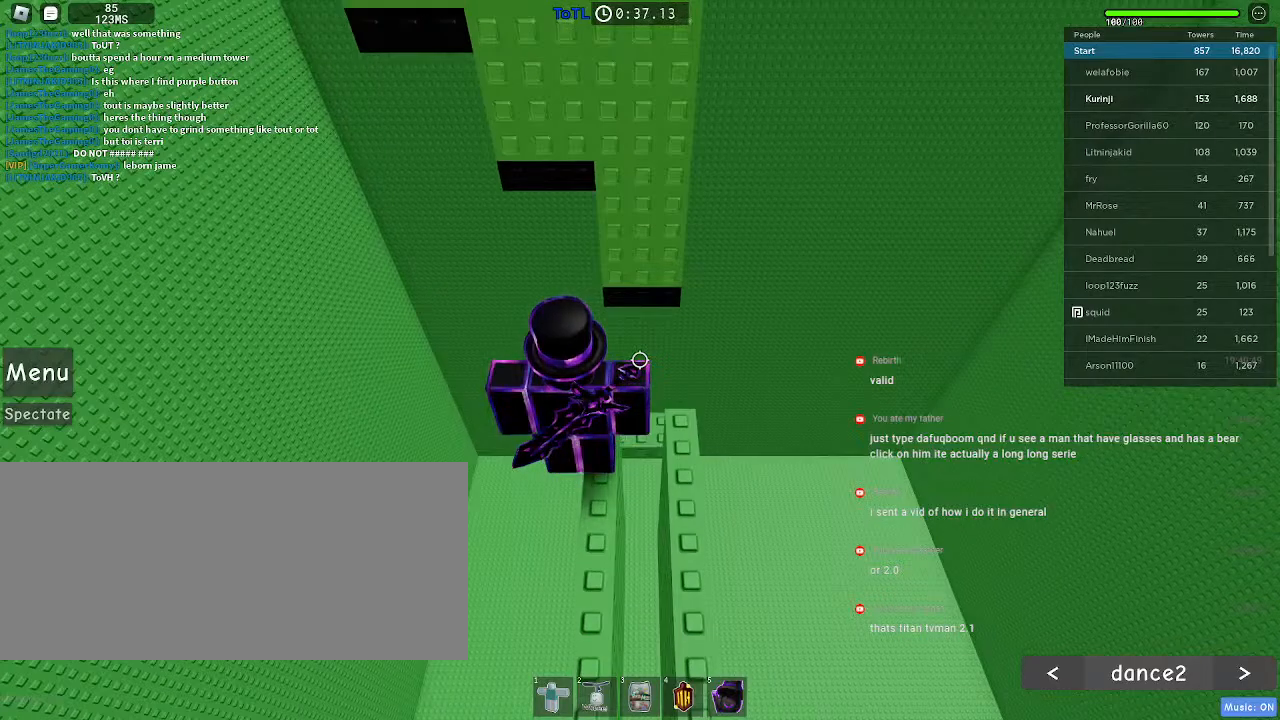
{"keys": ["space", "w"], "mouse": [], "events": [[33, "w", "down"], [200, "space", "down"], [367, "a", "down"], [500, "a", "up"]]}
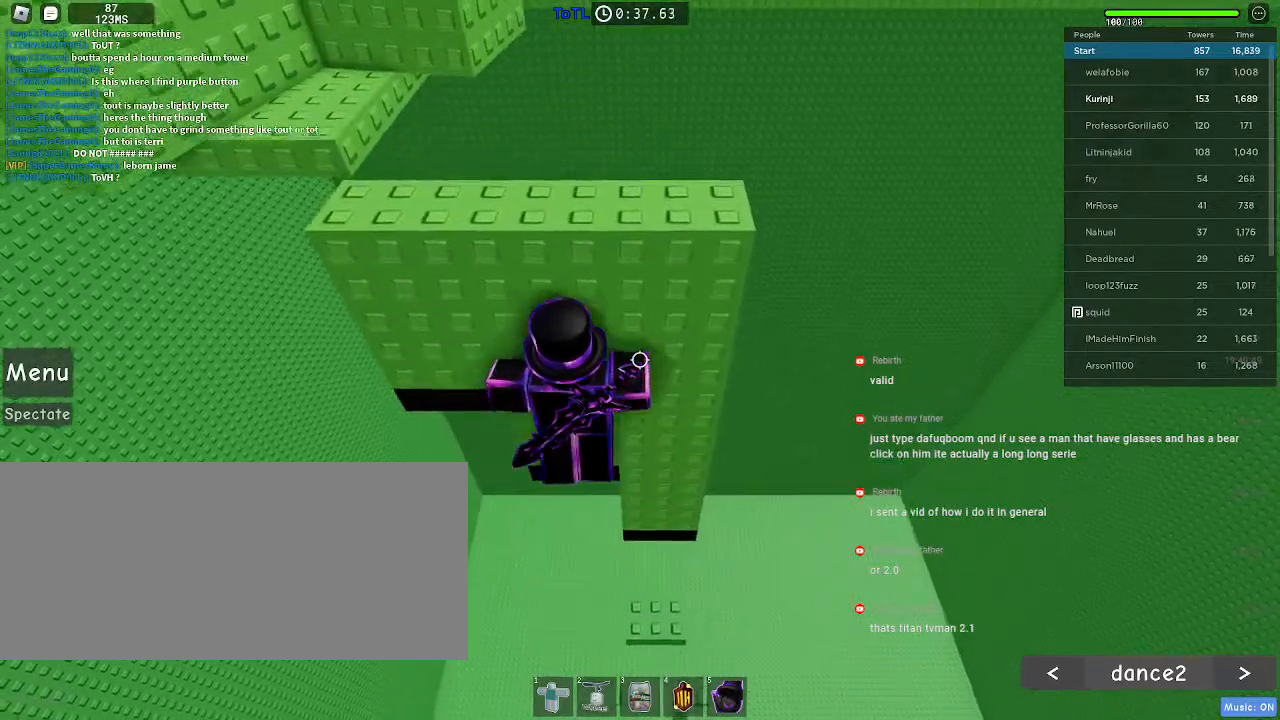
{"keys": ["space", "w"], "mouse": [], "events": [[200, "a", "down"], [433, "a", "up"]]}
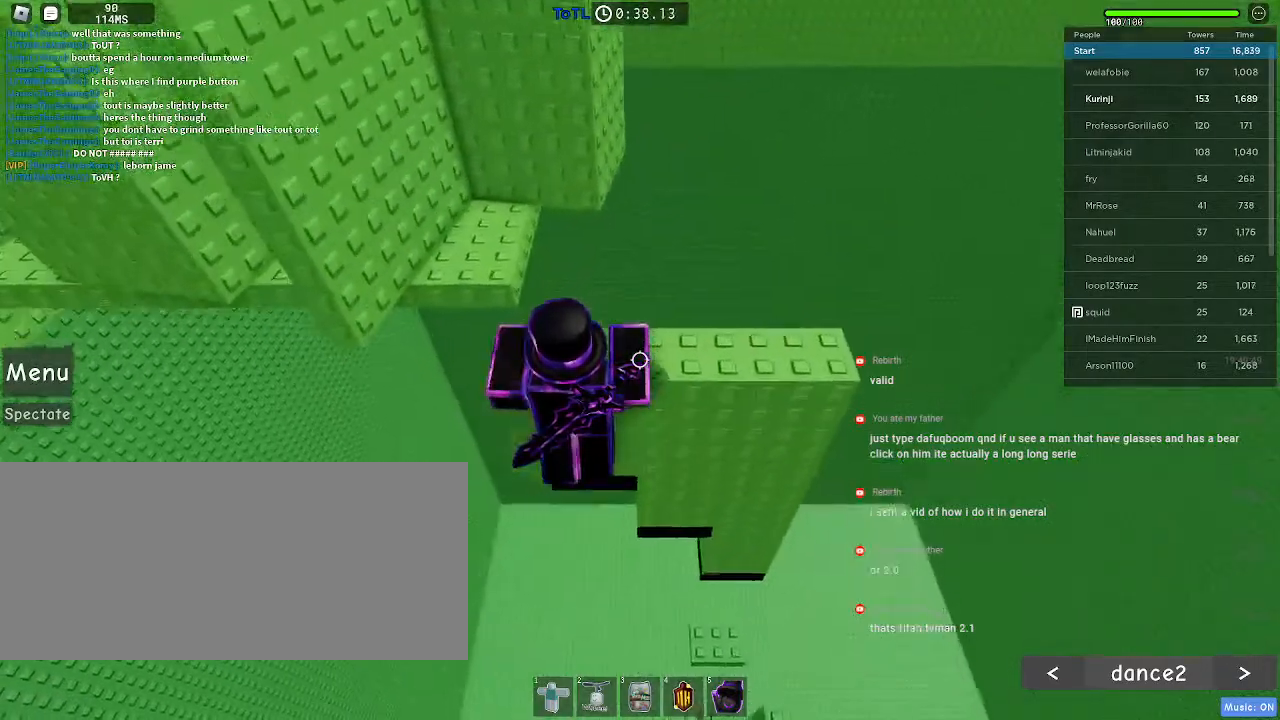
{"keys": ["space"], "mouse": [], "events": [[233, "w", "up"]]}
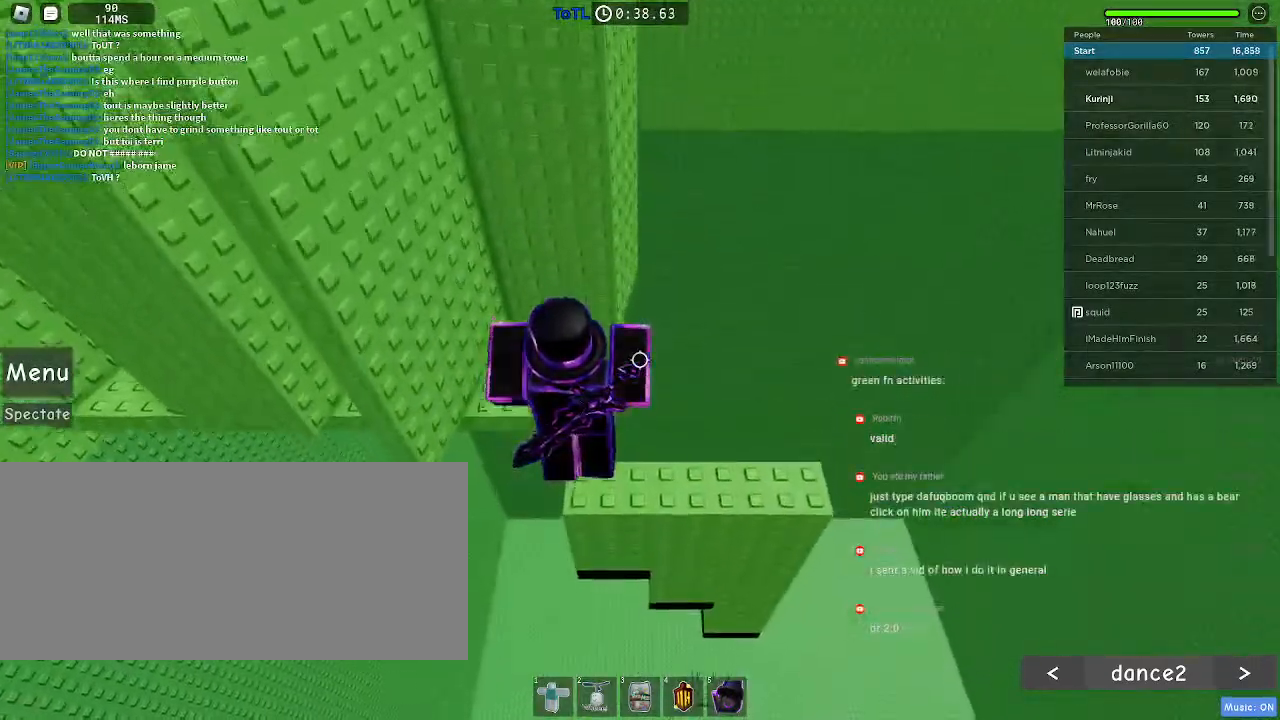
{"keys": [], "mouse": [], "events": [[483, "space", "up"]]}
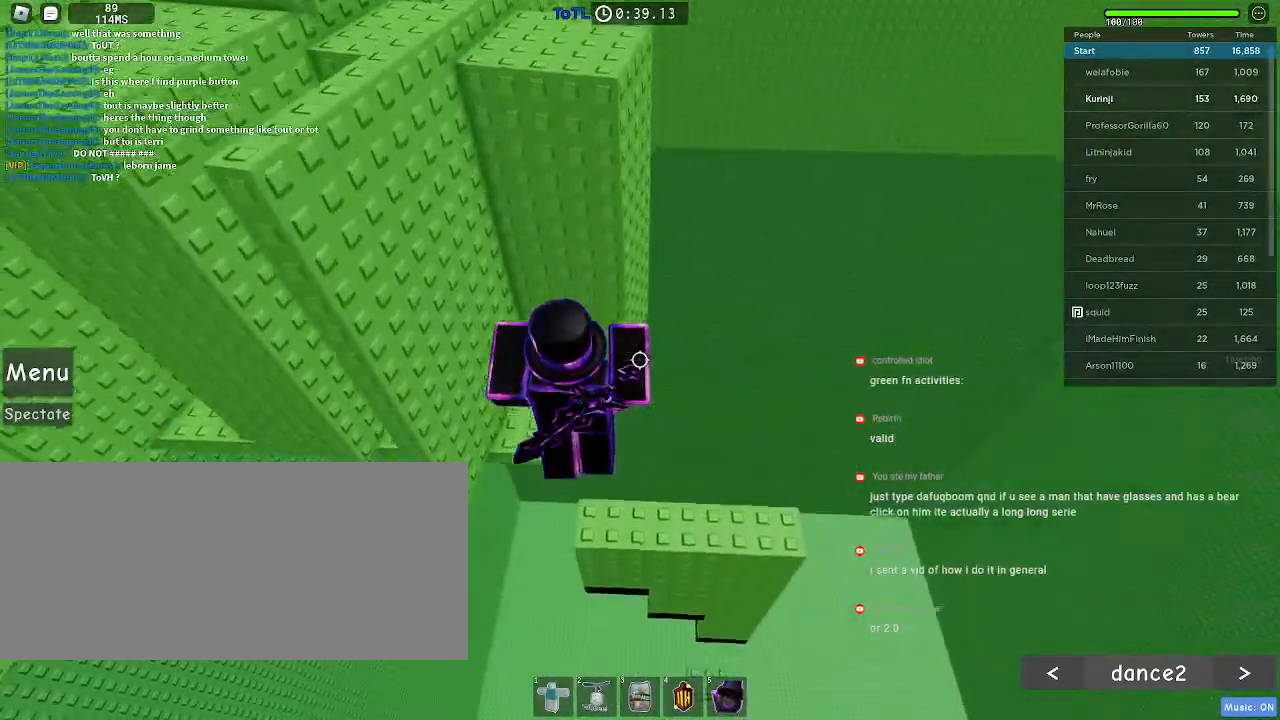
{"keys": ["w"], "mouse": [], "events": [[117, "w", "down"], [167, "space", "down"], [300, "space", "up"]]}
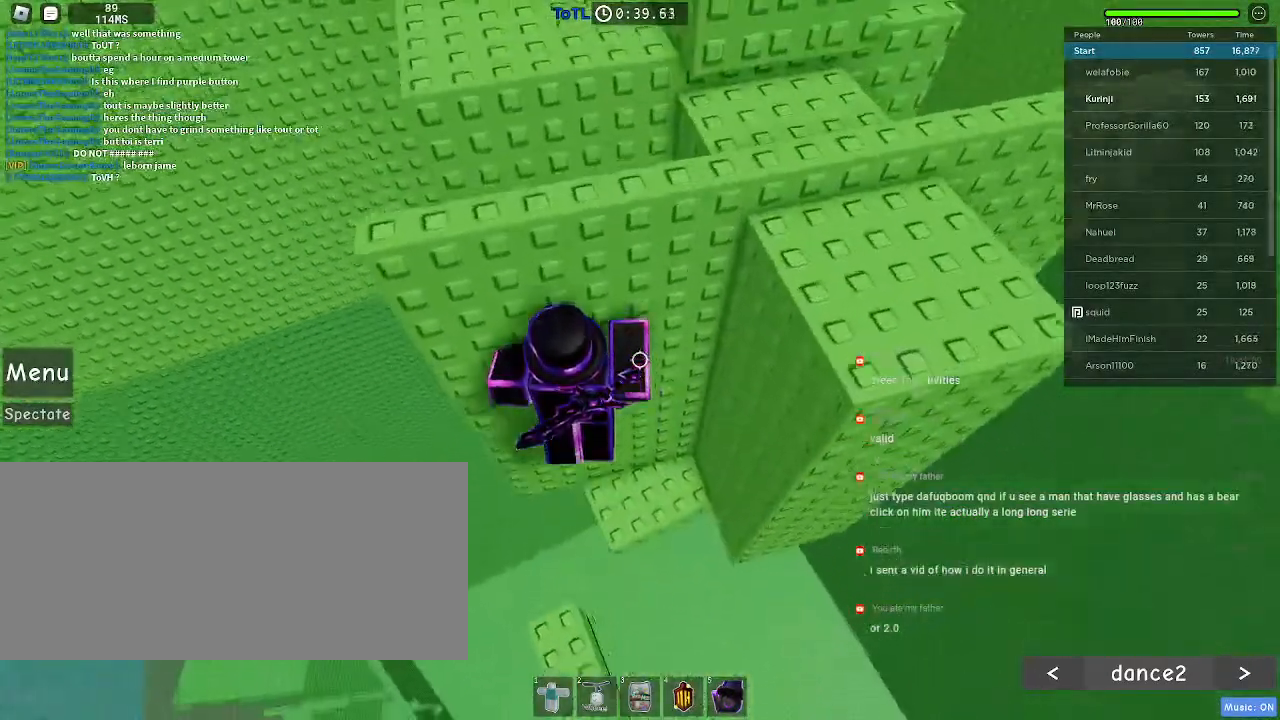
{"keys": ["w"], "mouse": [], "events": [[83, "w", "up"], [400, "w", "down"]]}
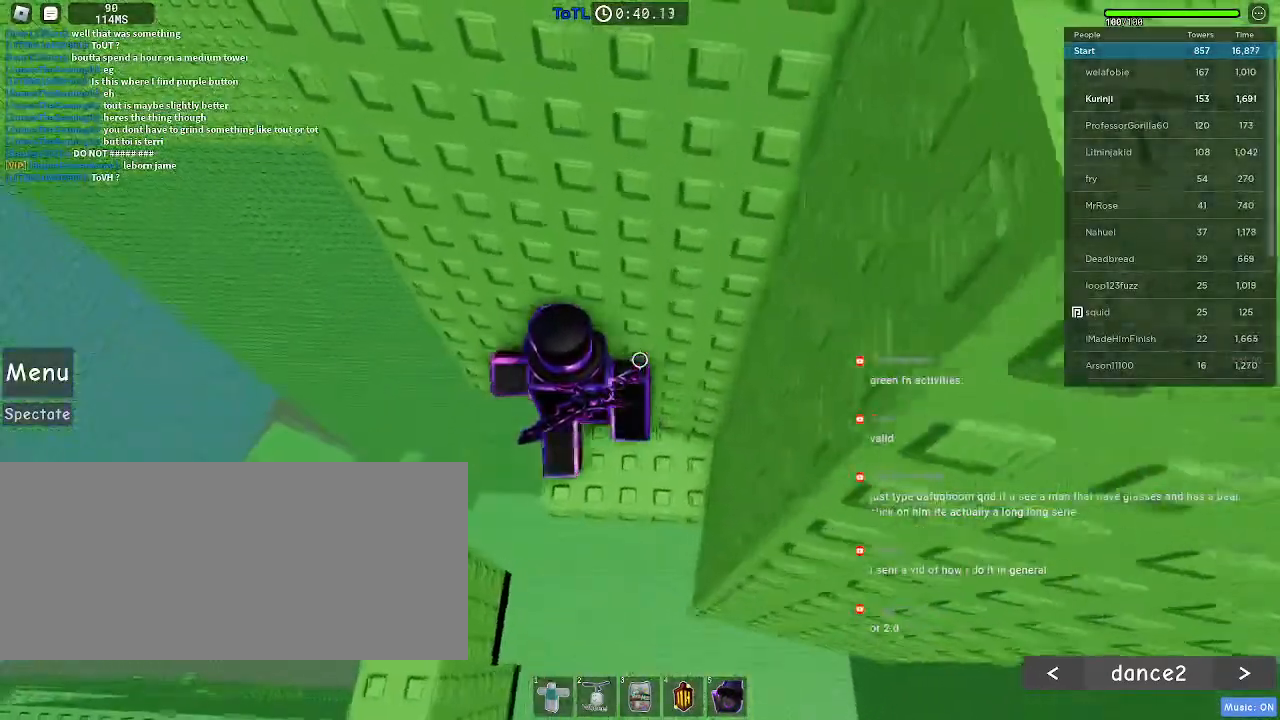
{"keys": ["a"], "mouse": [], "events": [[200, "w", "up"], [450, "a", "down"]]}
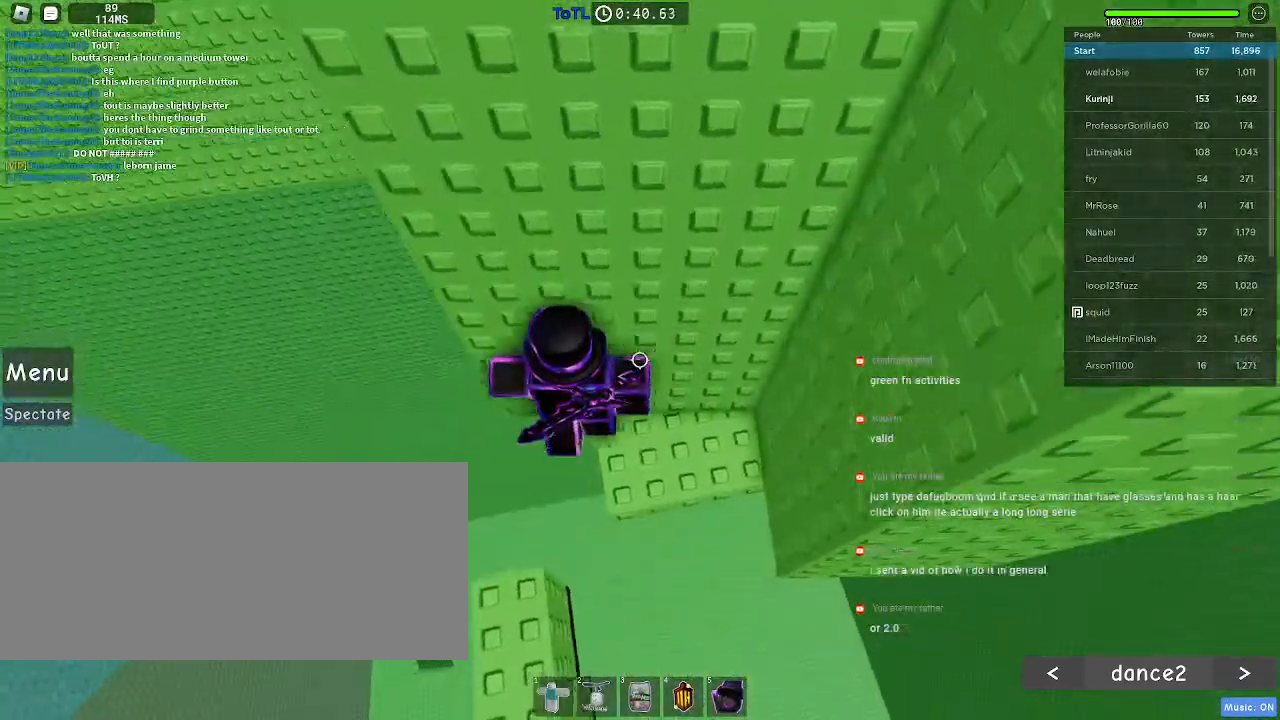
{"keys": ["a"], "mouse": [], "events": [[67, "space", "down"], [133, "space", "up"], [433, "q", "down"], [483, "q", "up"]]}
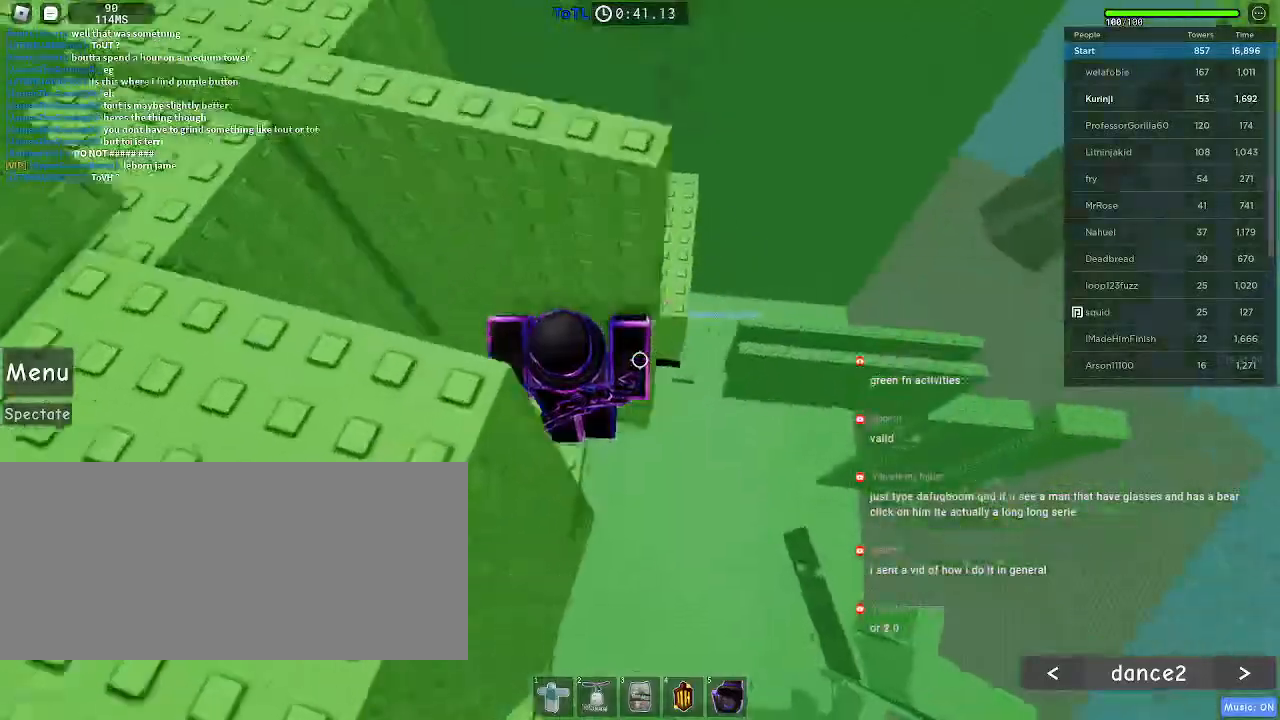
{"keys": [], "mouse": [], "events": [[167, "a", "up"], [333, "a", "down"], [367, "w", "down"], [483, "a", "up"], [483, "w", "up"]]}
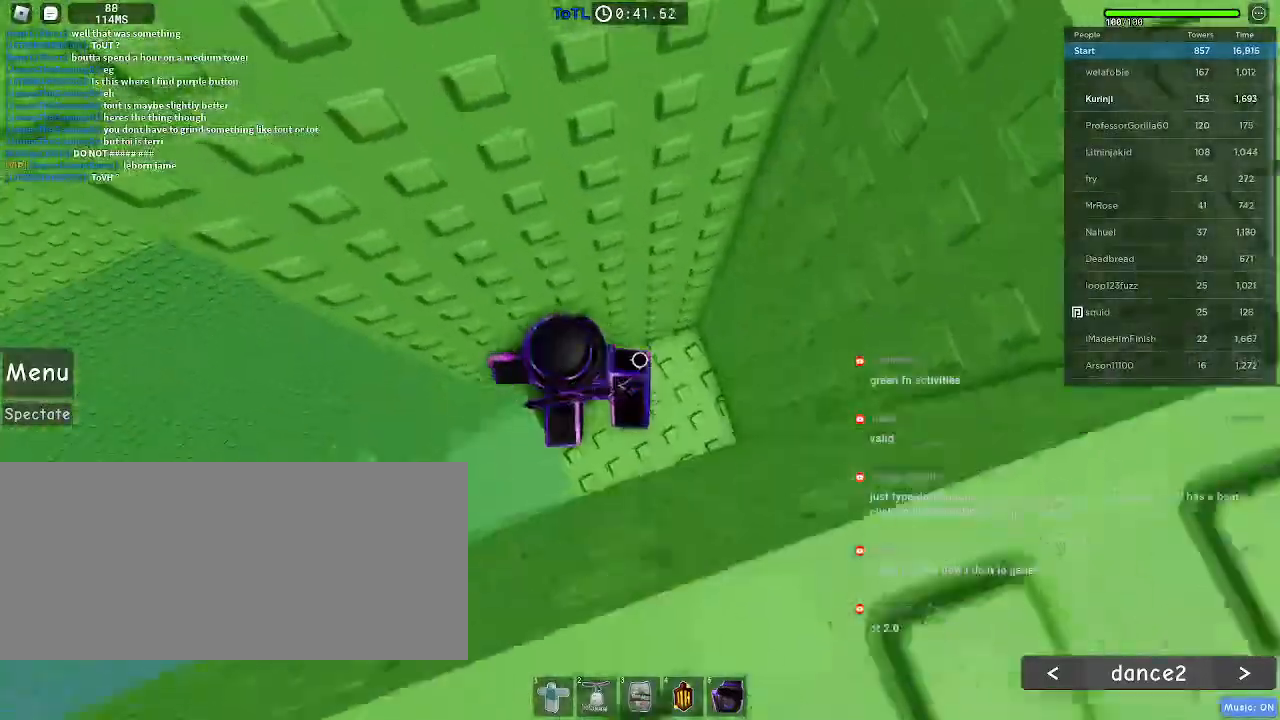
{"keys": ["a"], "mouse": [], "events": [[100, "a", "down"], [350, "space", "down"], [433, "space", "up"]]}
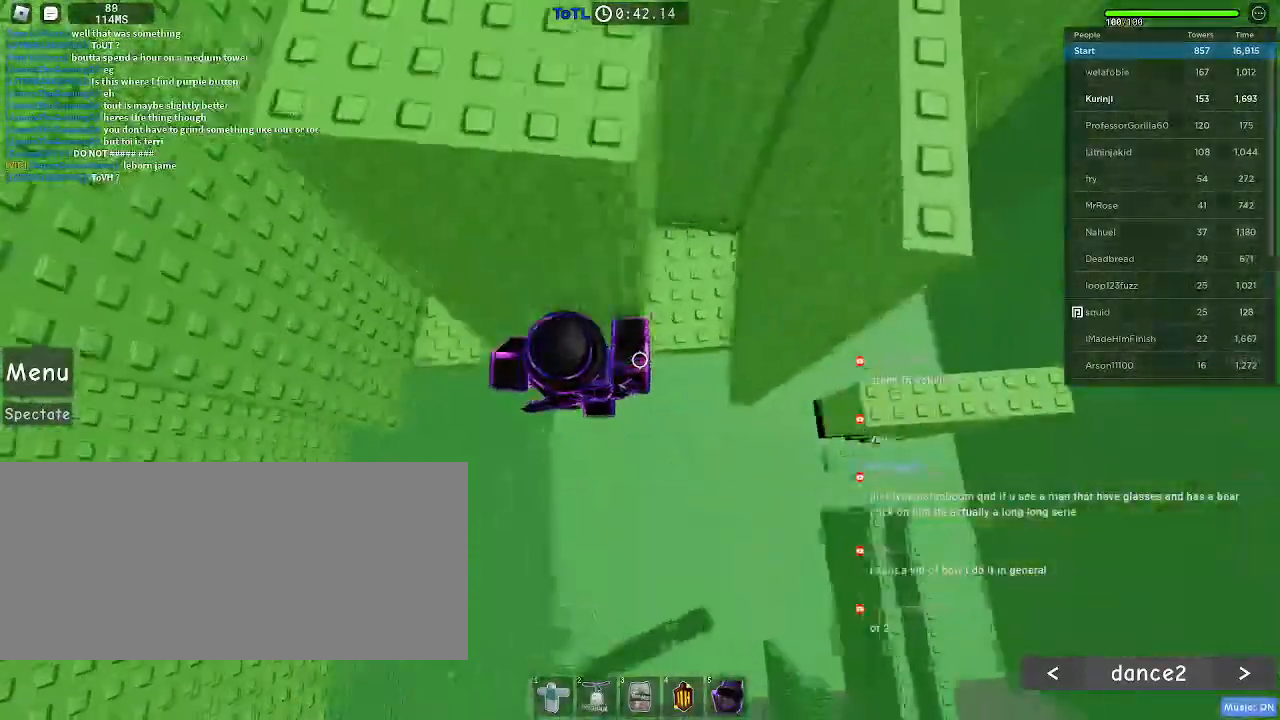
{"keys": ["a"], "mouse": [], "events": []}
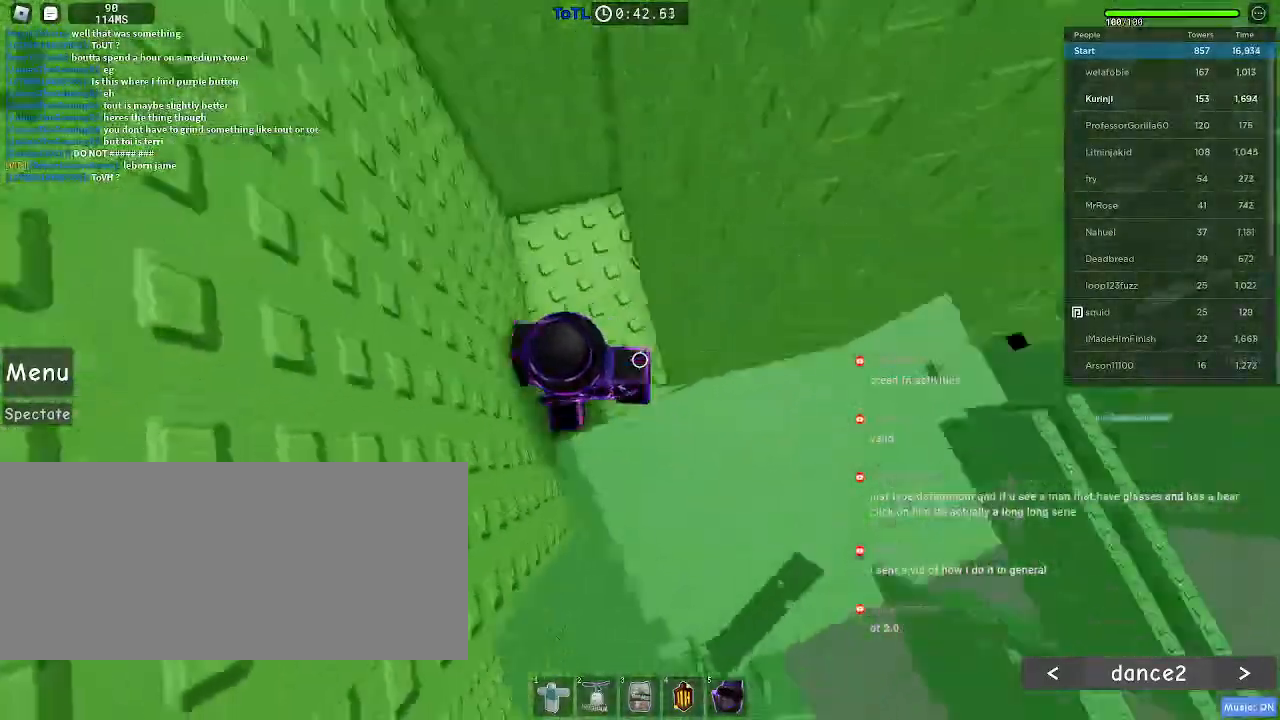
{"keys": ["w"], "mouse": [], "events": [[117, "a", "up"], [267, "w", "down"], [367, "w", "up"], [450, "w", "down"]]}
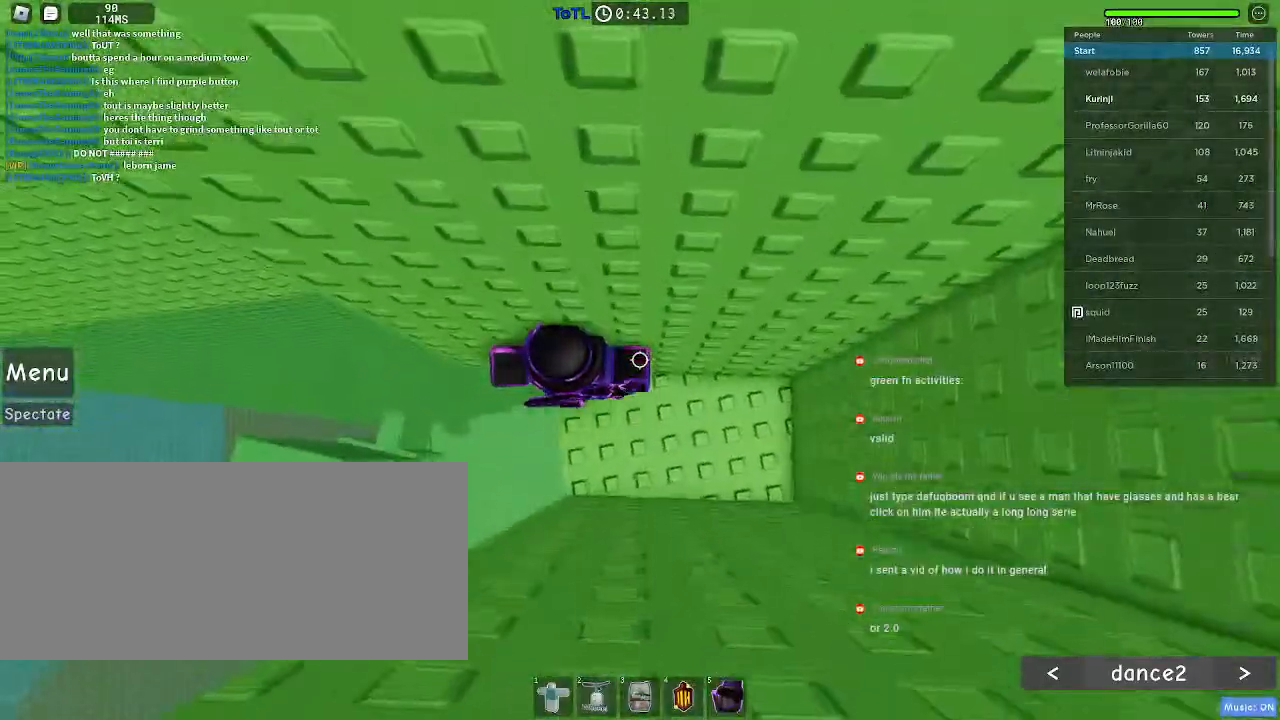
{"keys": [], "mouse": [], "events": [[50, "w", "up"], [133, "w", "down"], [233, "w", "up"], [317, "w", "down"], [433, "w", "up"]]}
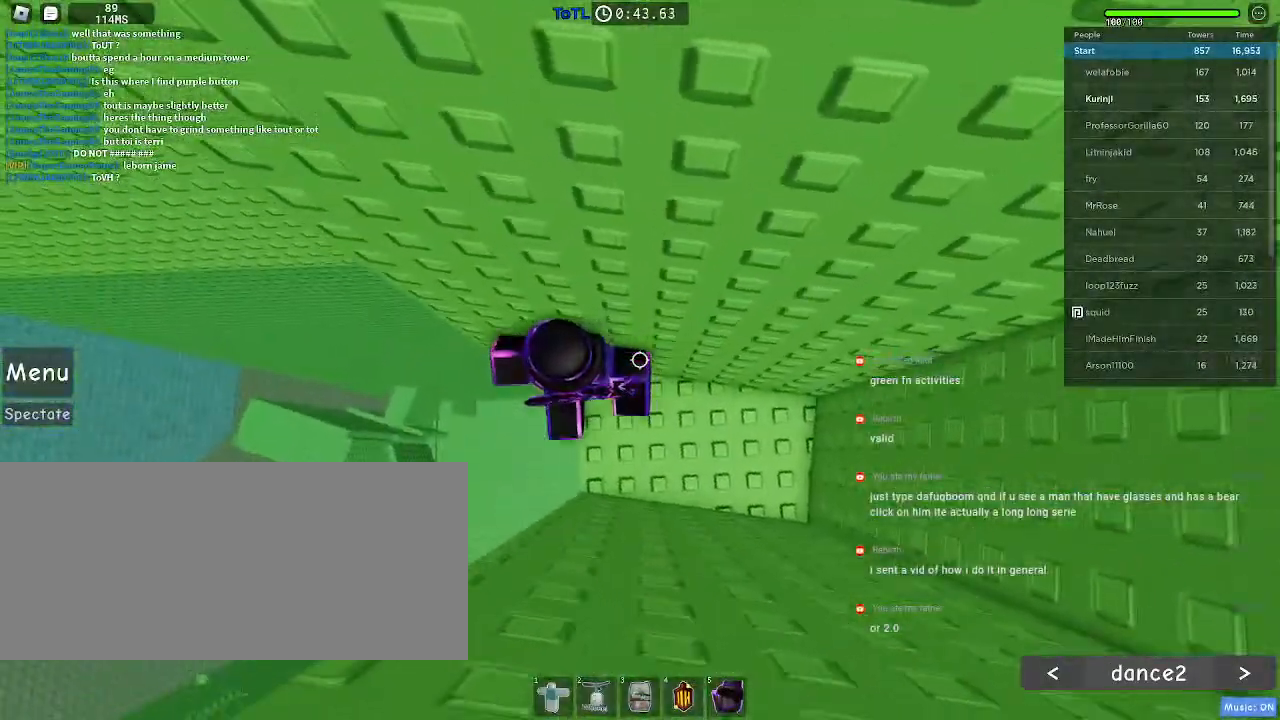
{"keys": ["a"], "mouse": [], "events": [[33, "w", "down"], [100, "w", "up"], [400, "a", "down"]]}
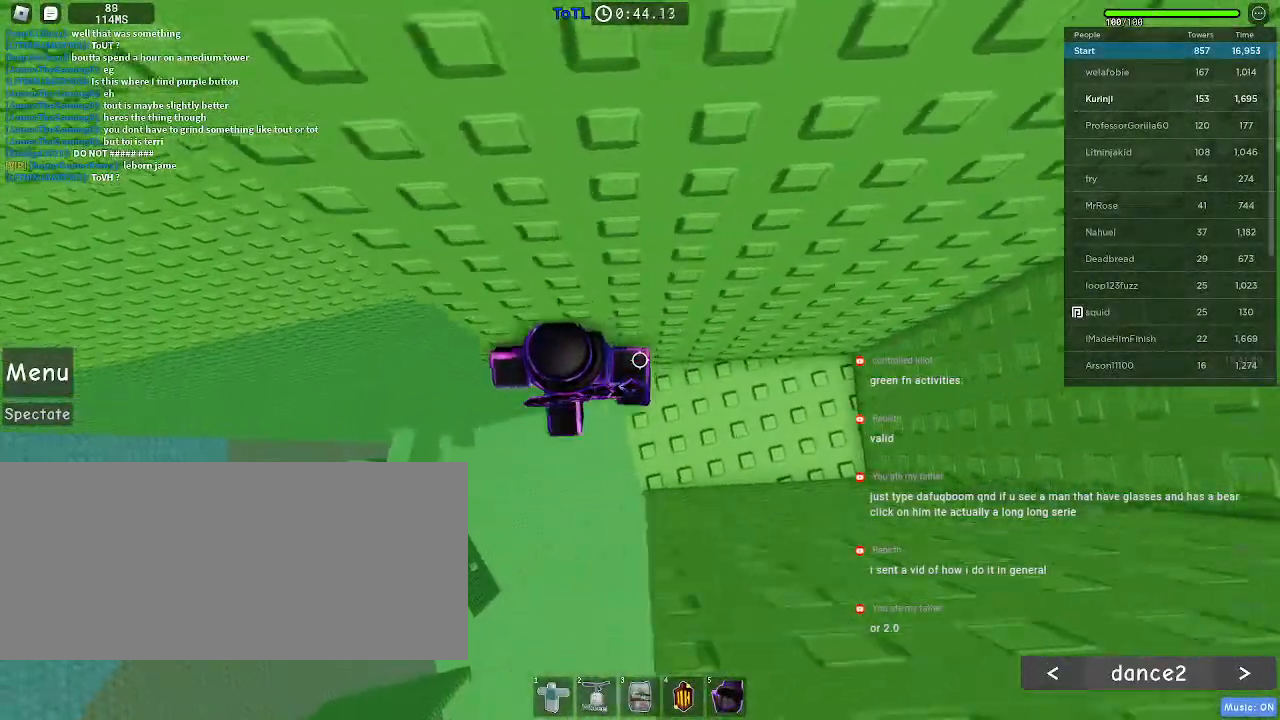
{"keys": ["a", "space"], "mouse": [], "events": [[67, "space", "down"]]}
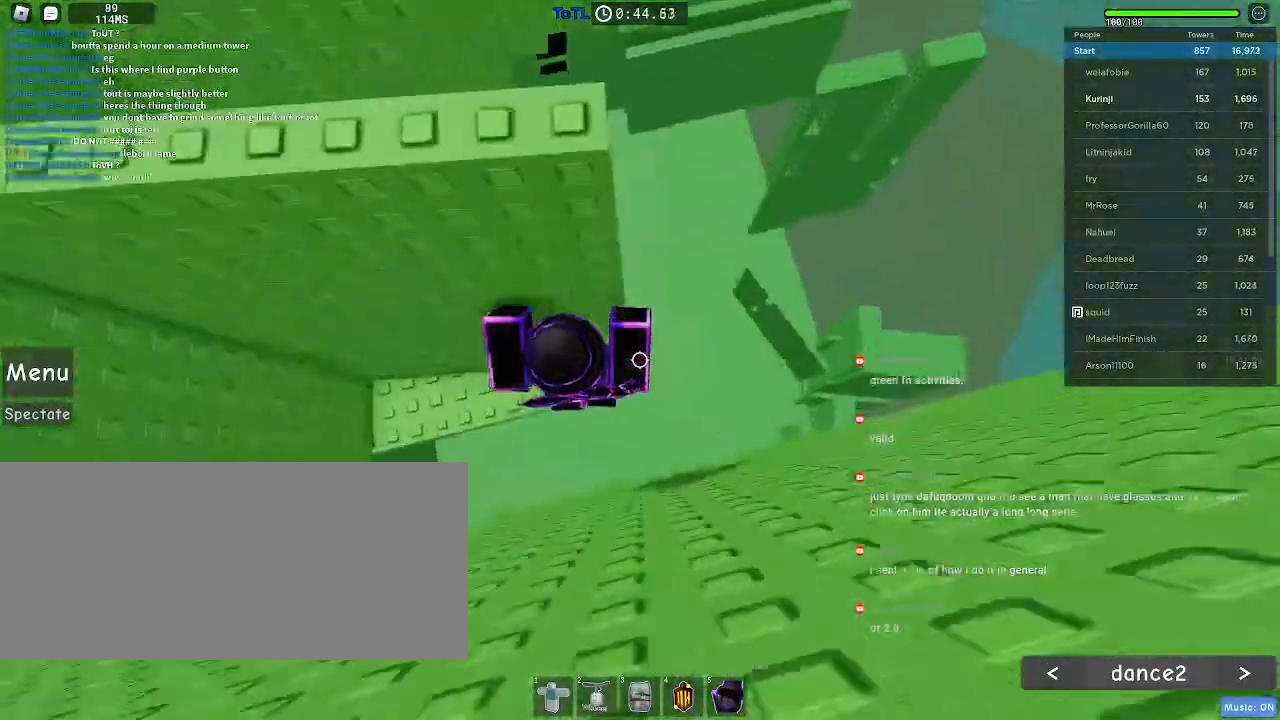
{"keys": ["a"], "mouse": [], "events": [[300, "space", "up"]]}
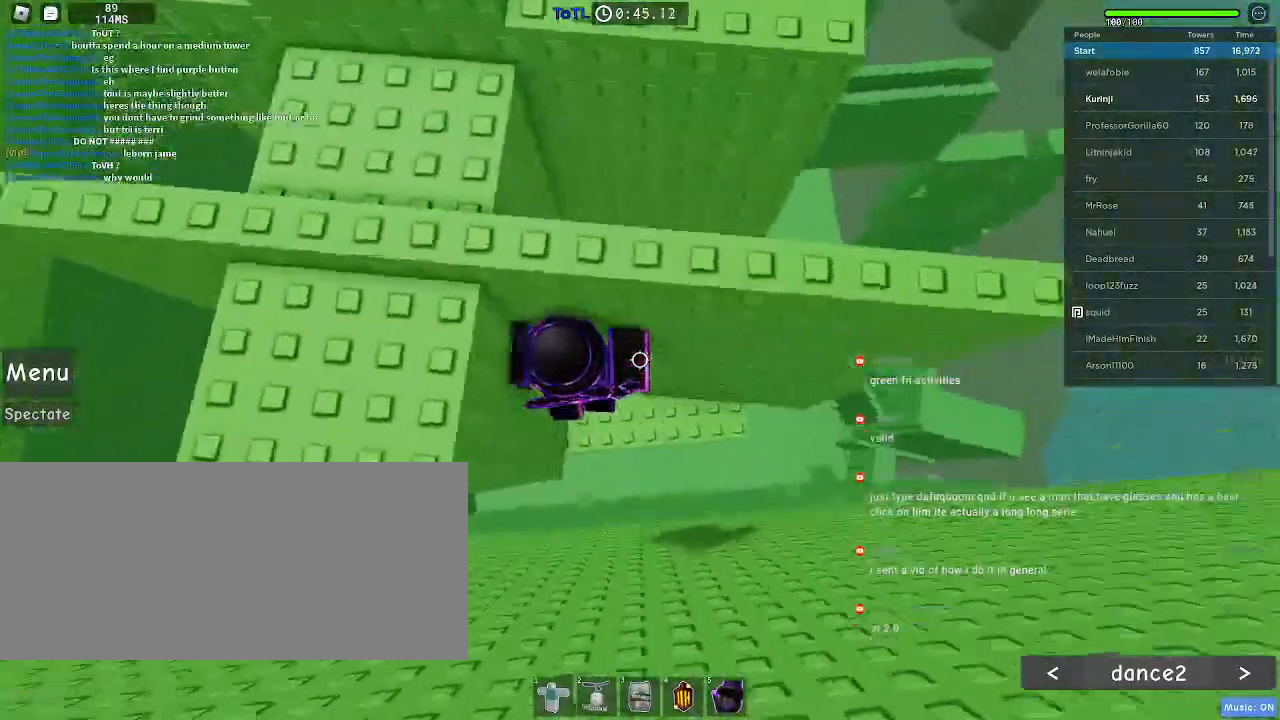
{"keys": [], "mouse": [], "events": [[33, "a", "up"], [250, "a", "down"], [250, "w", "down"], [367, "a", "up"], [383, "w", "up"]]}